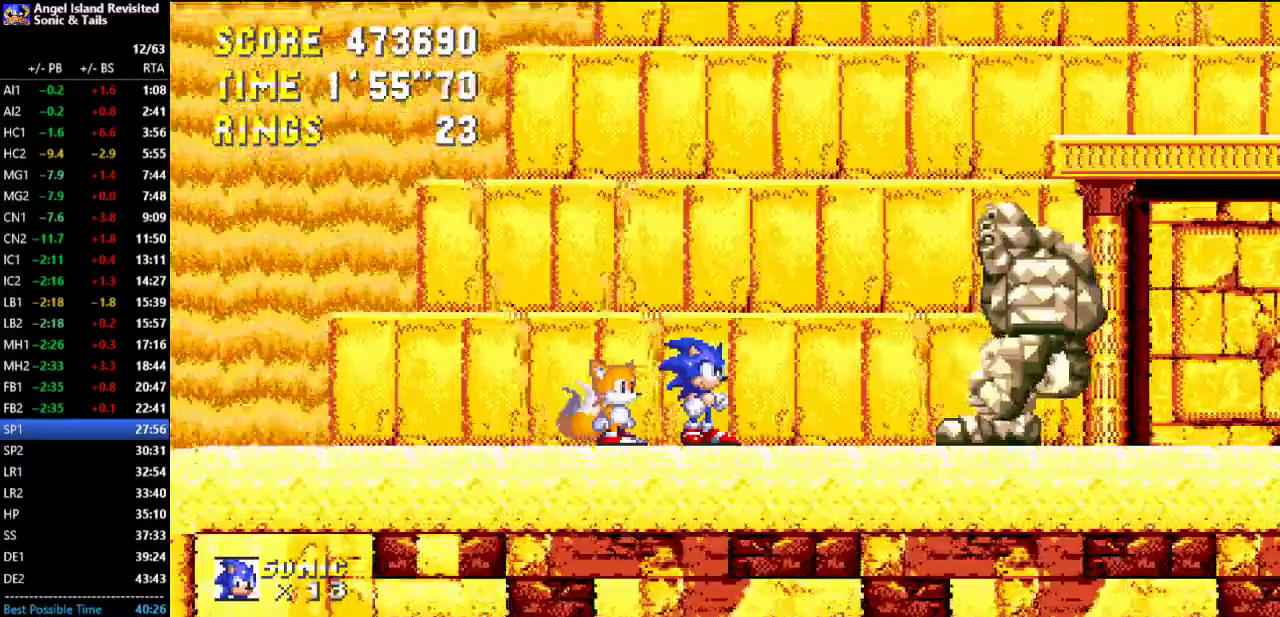
Gameplay with a controller (Xbox layout); each line is a JSON object with the inputs held at the frame after it. "button_events" lists button changes between this image and that frame as [ms after this image, input, new state], when the widget could be followed in between (sticks are given only as held states). Not read: L2 L3 R2 R3.
{"buttons": ["DPAD_LEFT"], "left_stick": "center", "button_events": [[167, "DPAD_LEFT", "down"]]}
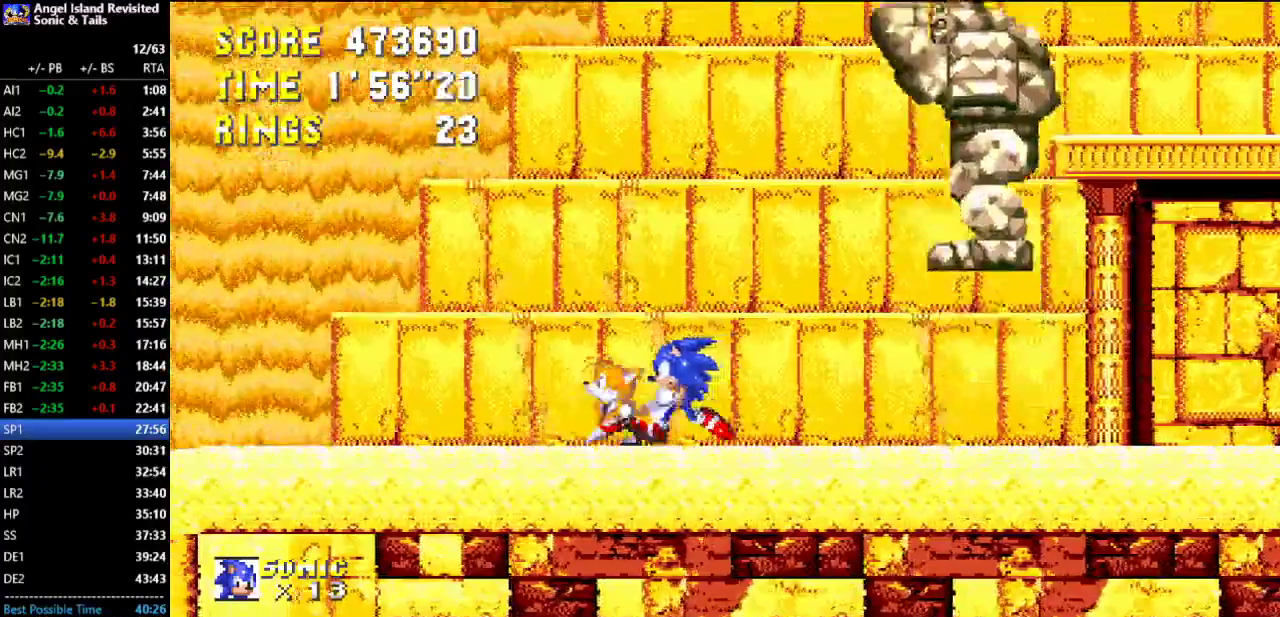
{"buttons": ["DPAD_LEFT"], "left_stick": "center", "button_events": []}
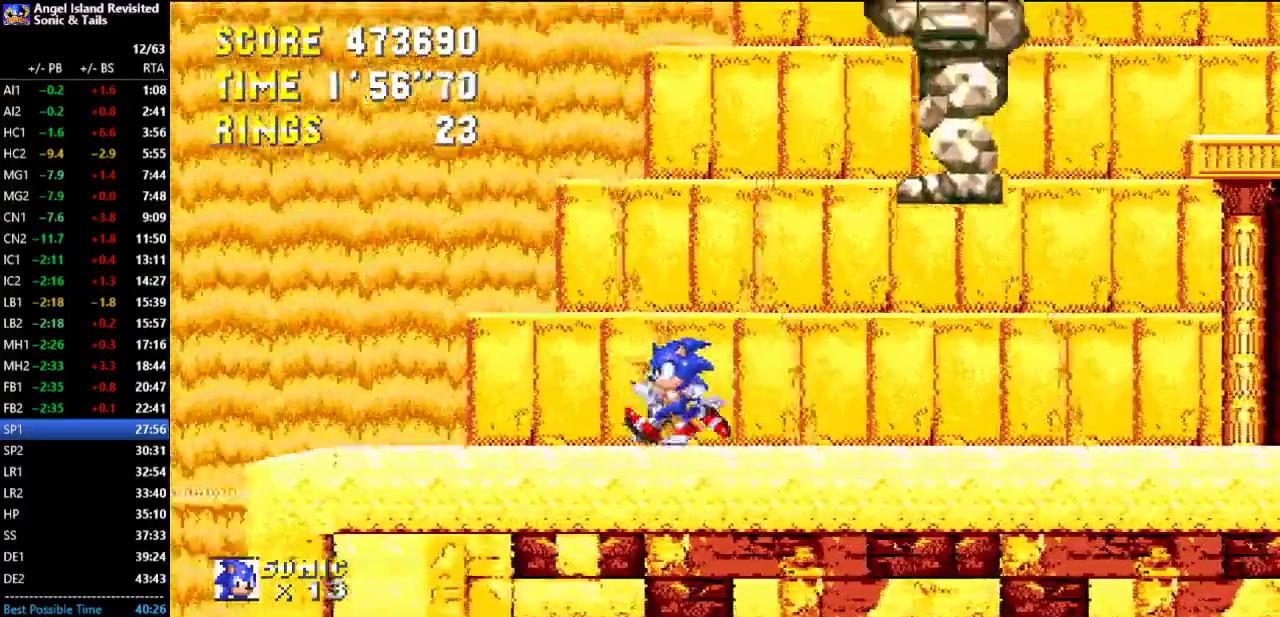
{"buttons": [], "left_stick": "center", "button_events": [[183, "DPAD_LEFT", "up"]]}
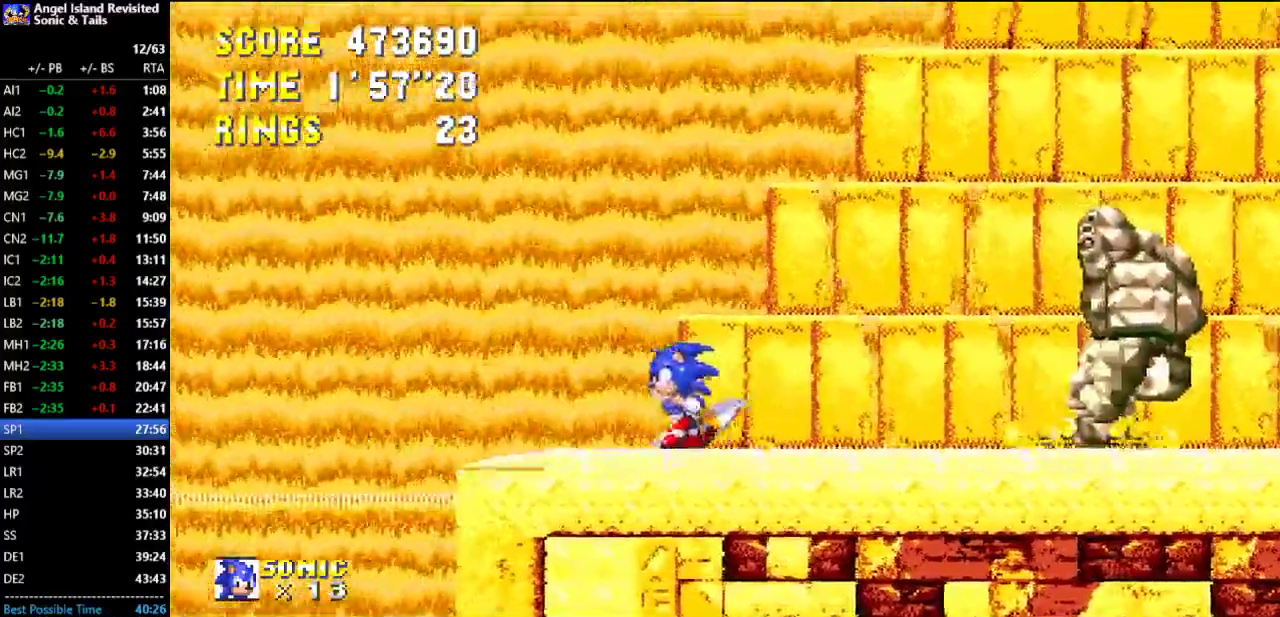
{"buttons": [], "left_stick": "center", "button_events": []}
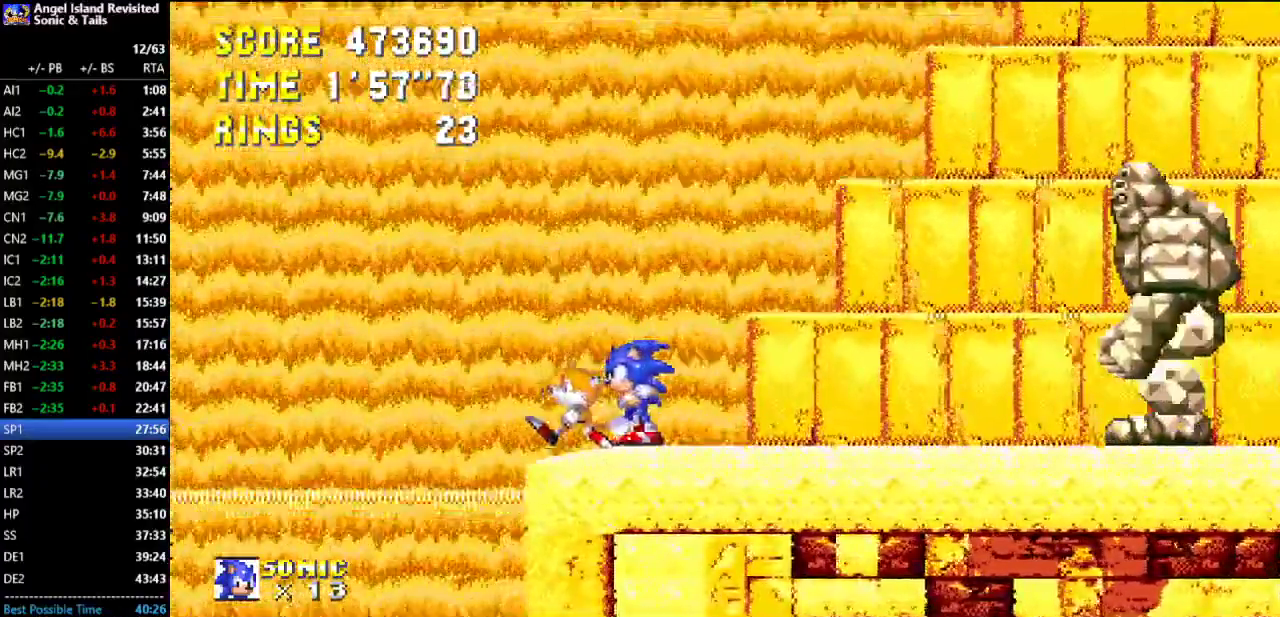
{"buttons": [], "left_stick": "center", "button_events": [[283, "DPAD_LEFT", "down"], [467, "DPAD_LEFT", "up"]]}
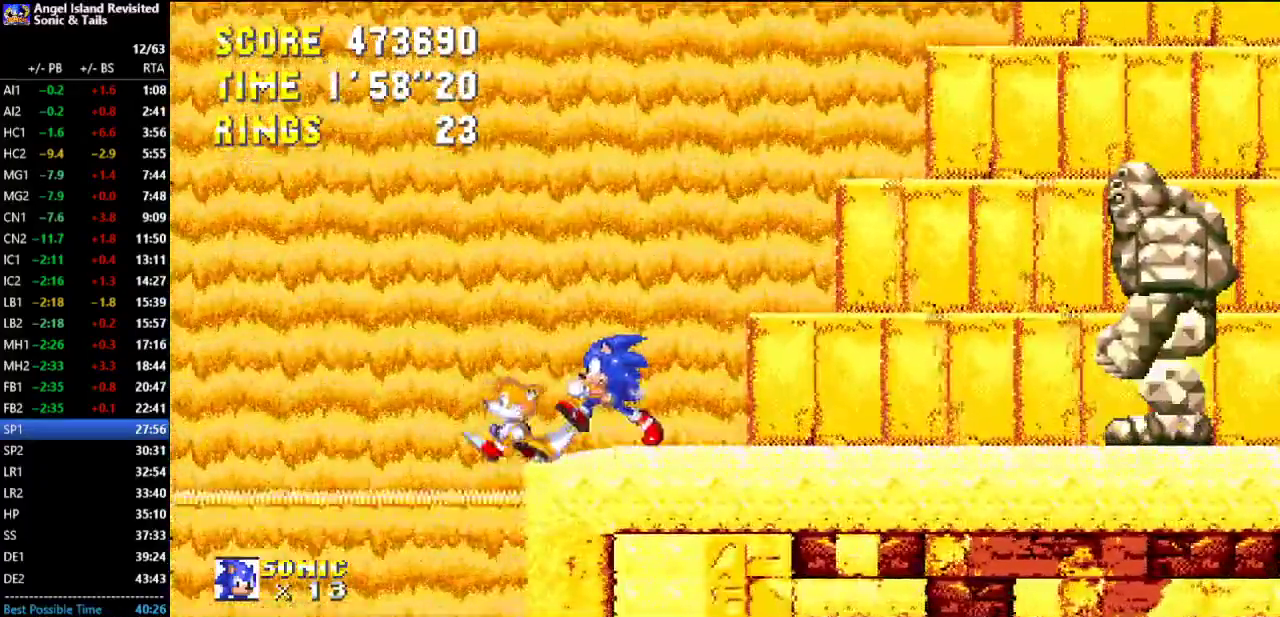
{"buttons": ["DPAD_LEFT"], "left_stick": "center", "button_events": [[383, "DPAD_LEFT", "down"]]}
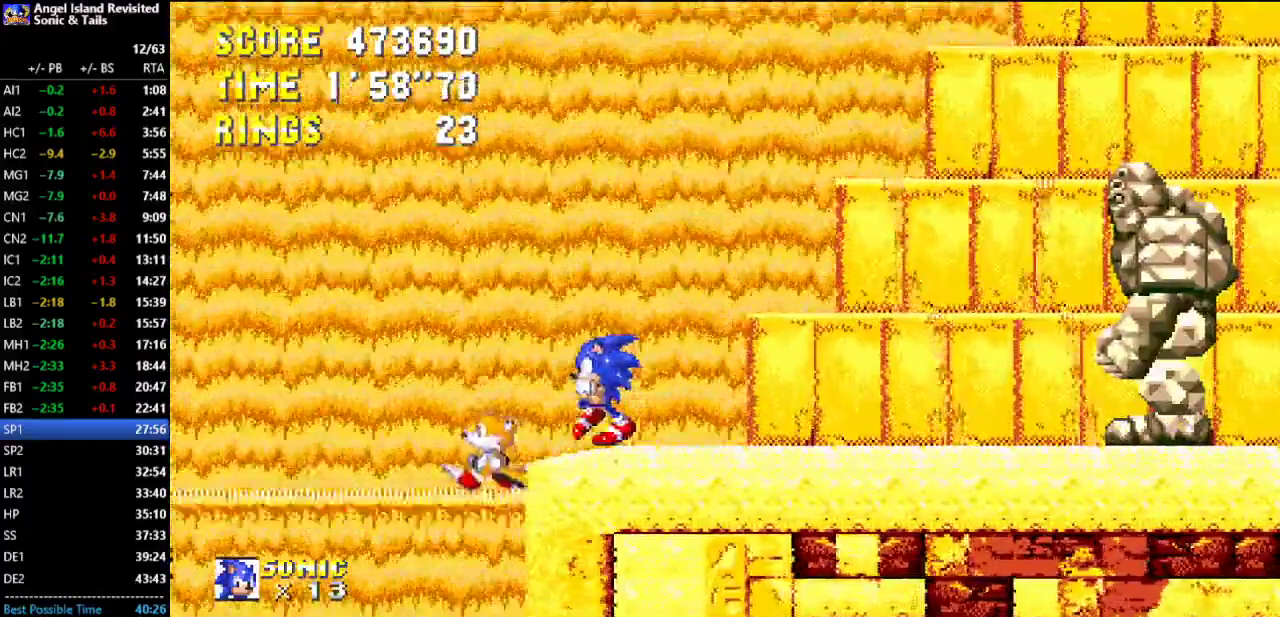
{"buttons": [], "left_stick": "center", "button_events": [[83, "DPAD_LEFT", "up"]]}
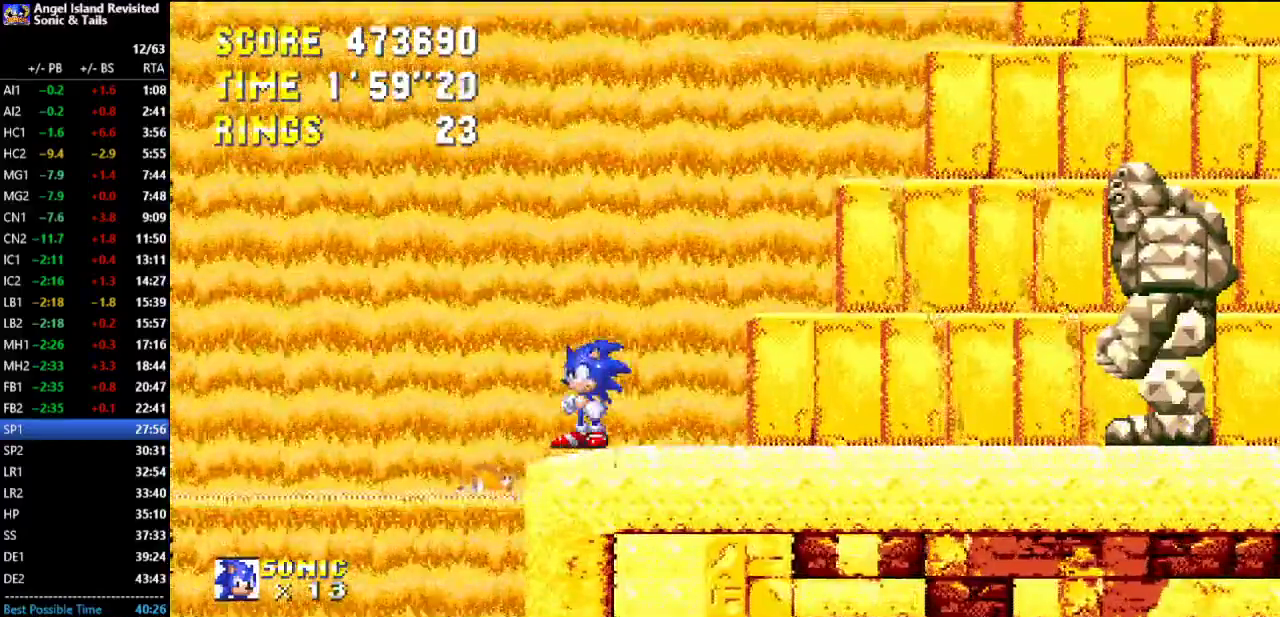
{"buttons": [], "left_stick": "center", "button_events": [[117, "DPAD_LEFT", "down"], [267, "DPAD_LEFT", "up"]]}
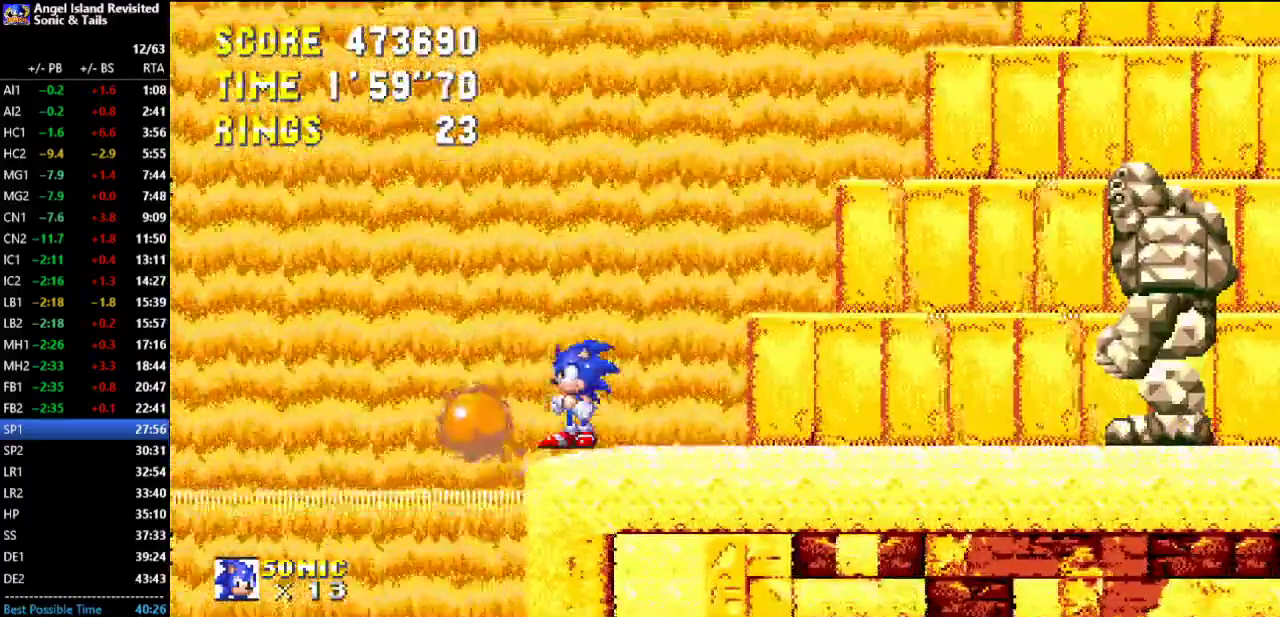
{"buttons": [], "left_stick": "center", "button_events": [[250, "DPAD_LEFT", "down"], [367, "DPAD_LEFT", "up"]]}
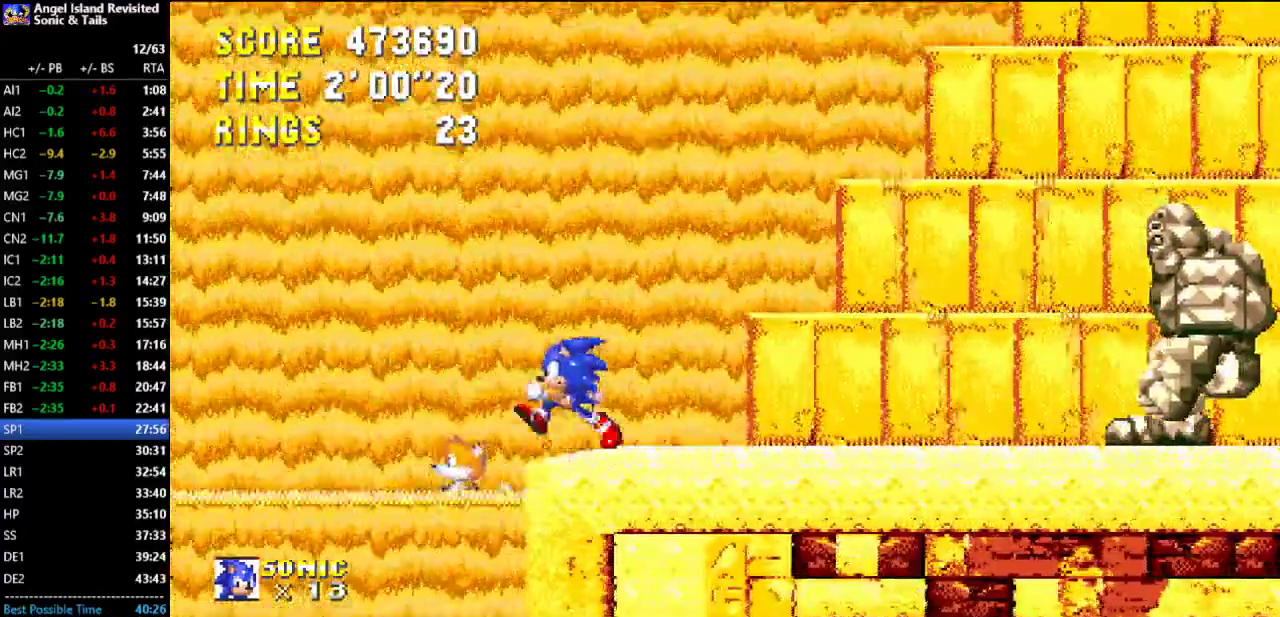
{"buttons": ["DPAD_LEFT"], "left_stick": "center", "button_events": [[367, "DPAD_LEFT", "down"]]}
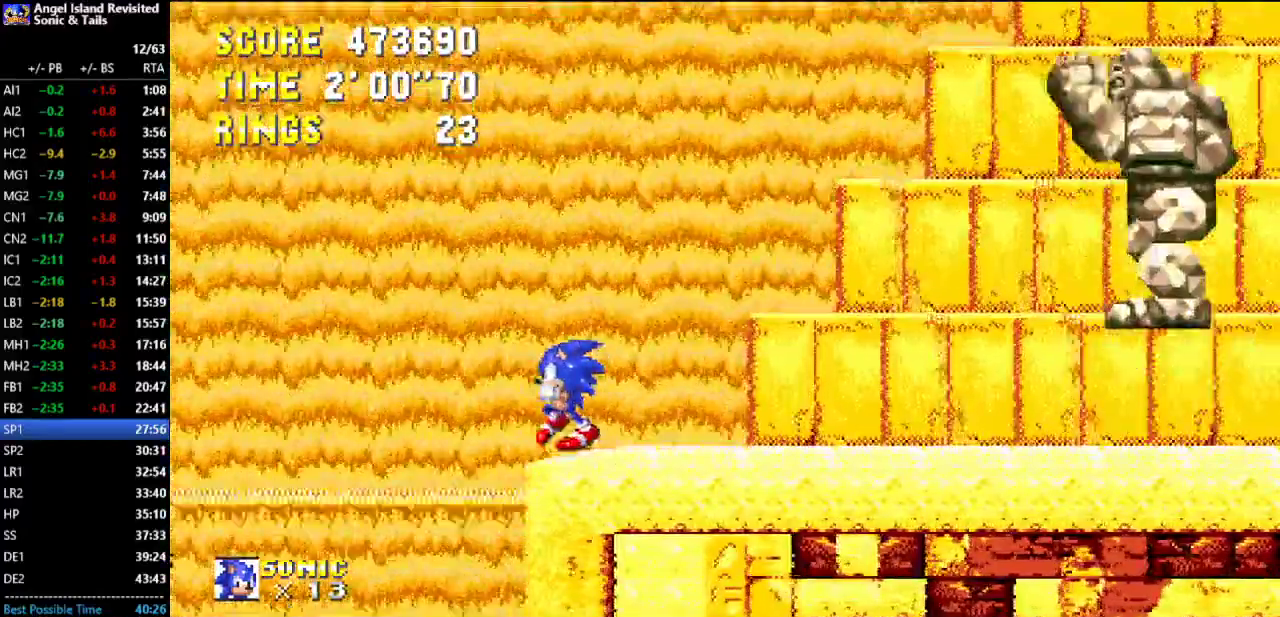
{"buttons": [], "left_stick": "center", "button_events": [[33, "DPAD_LEFT", "up"]]}
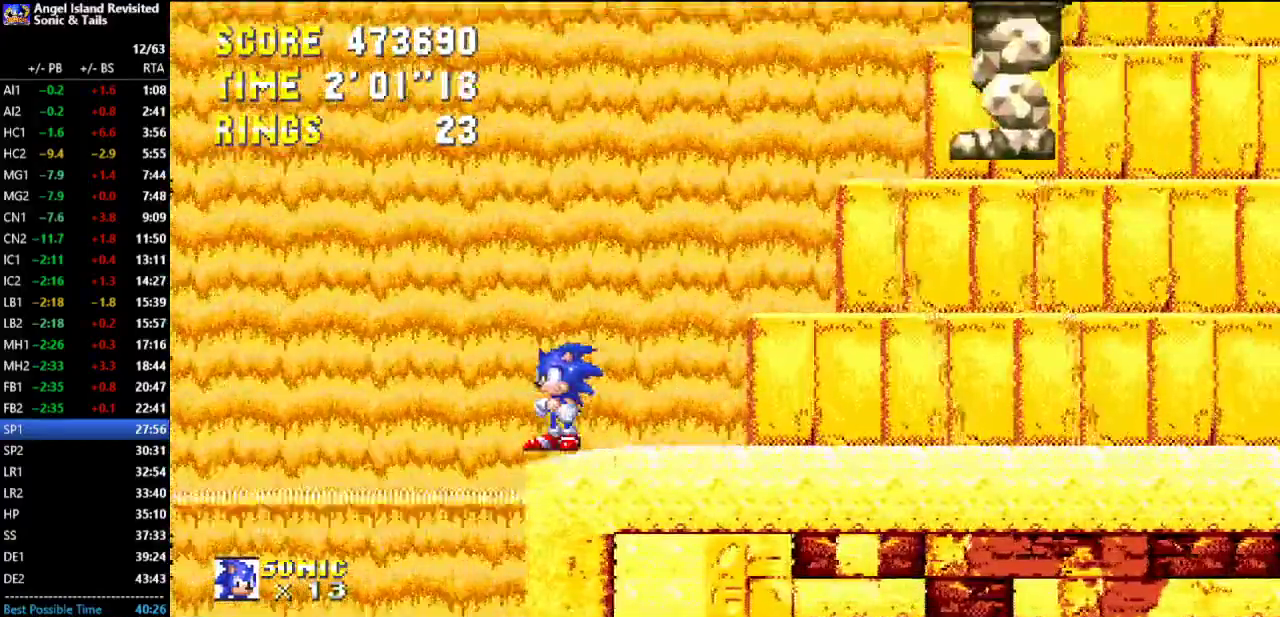
{"buttons": [], "left_stick": "center", "button_events": [[50, "DPAD_LEFT", "down"], [167, "DPAD_LEFT", "up"]]}
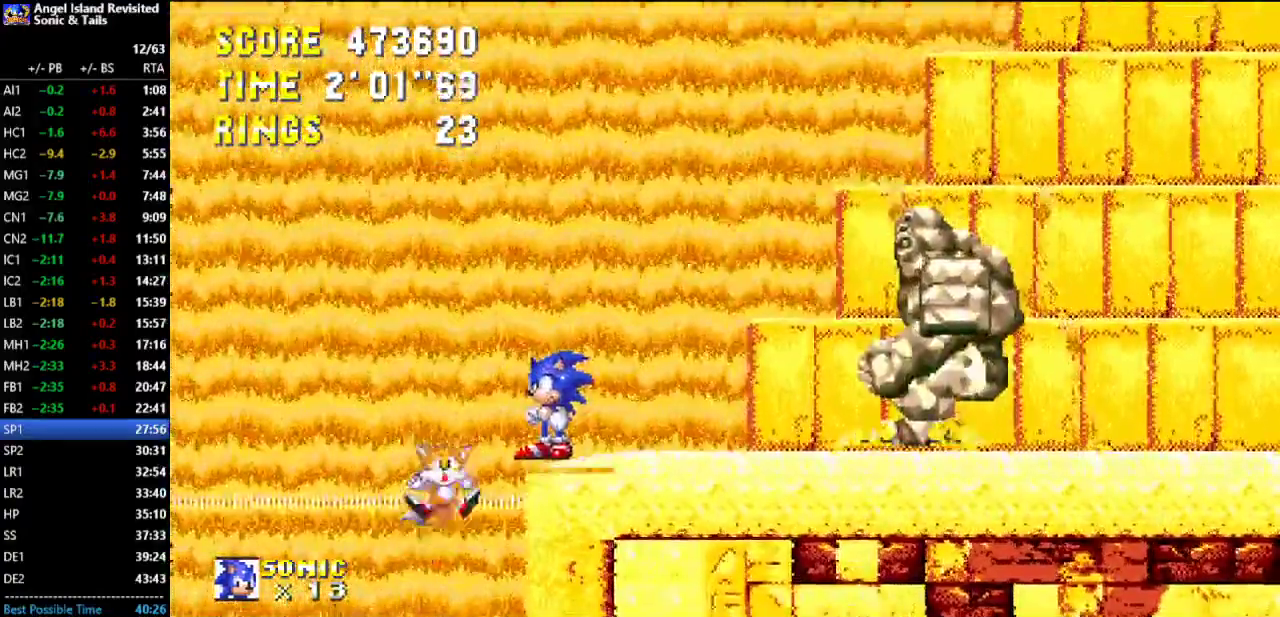
{"buttons": [], "left_stick": "center", "button_events": [[150, "DPAD_LEFT", "down"], [267, "DPAD_LEFT", "up"]]}
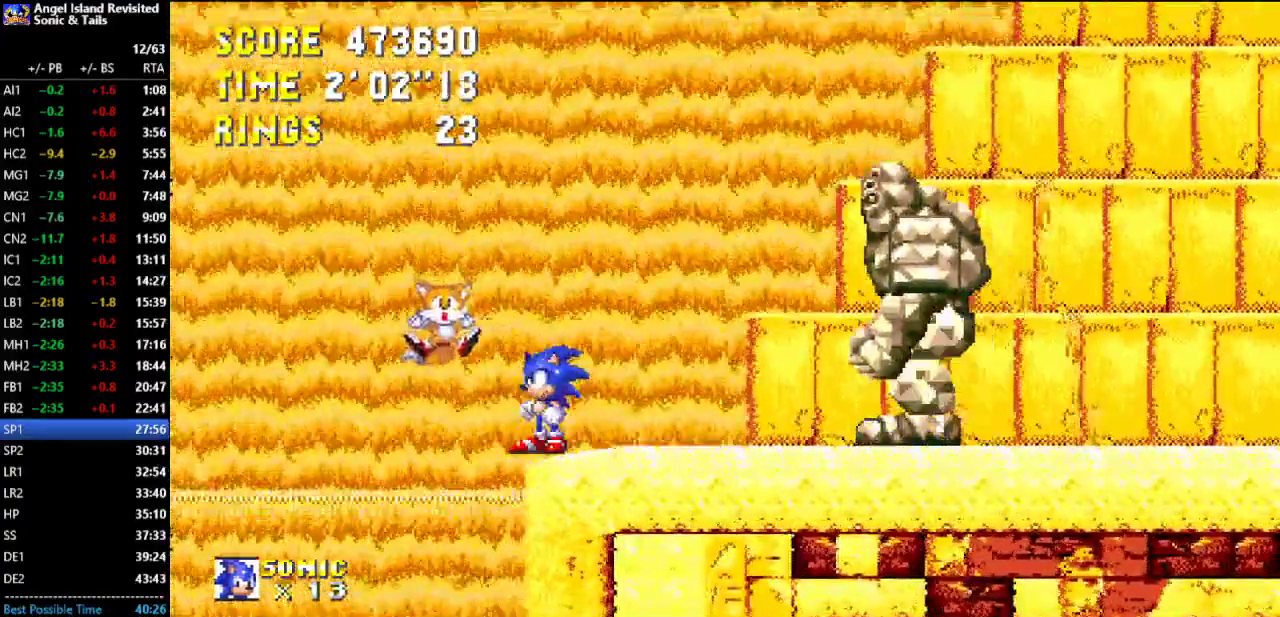
{"buttons": [], "left_stick": "center", "button_events": [[300, "DPAD_LEFT", "down"], [367, "DPAD_LEFT", "up"]]}
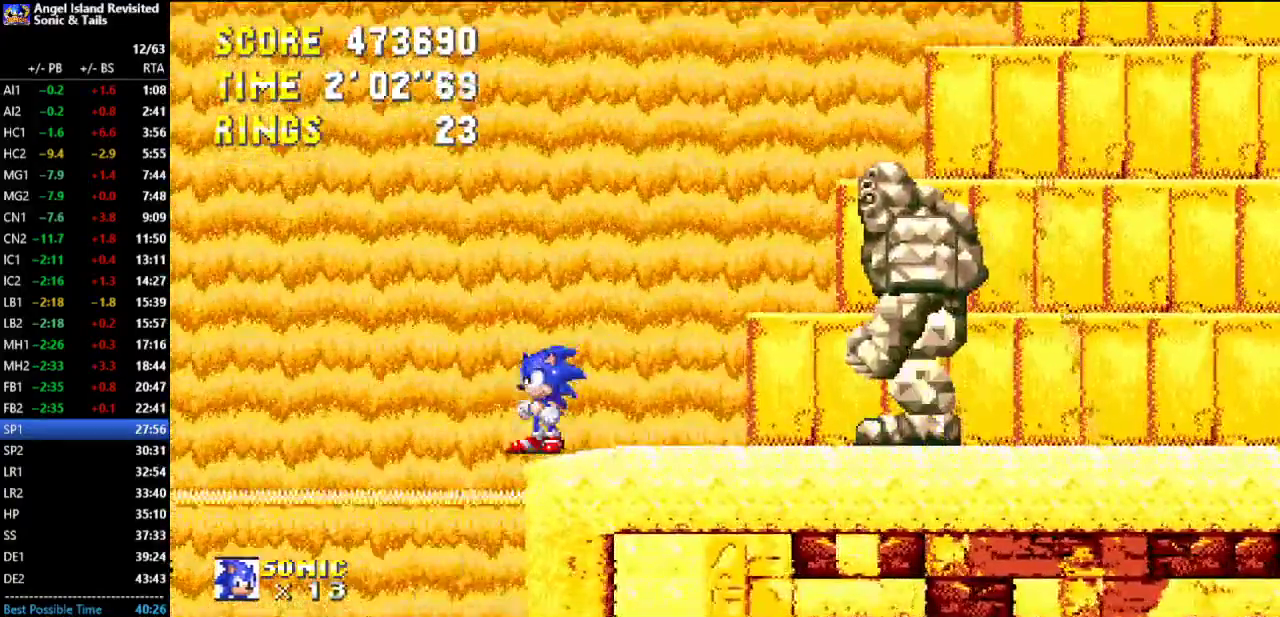
{"buttons": [], "left_stick": "center", "button_events": [[267, "DPAD_LEFT", "down"], [383, "DPAD_LEFT", "up"]]}
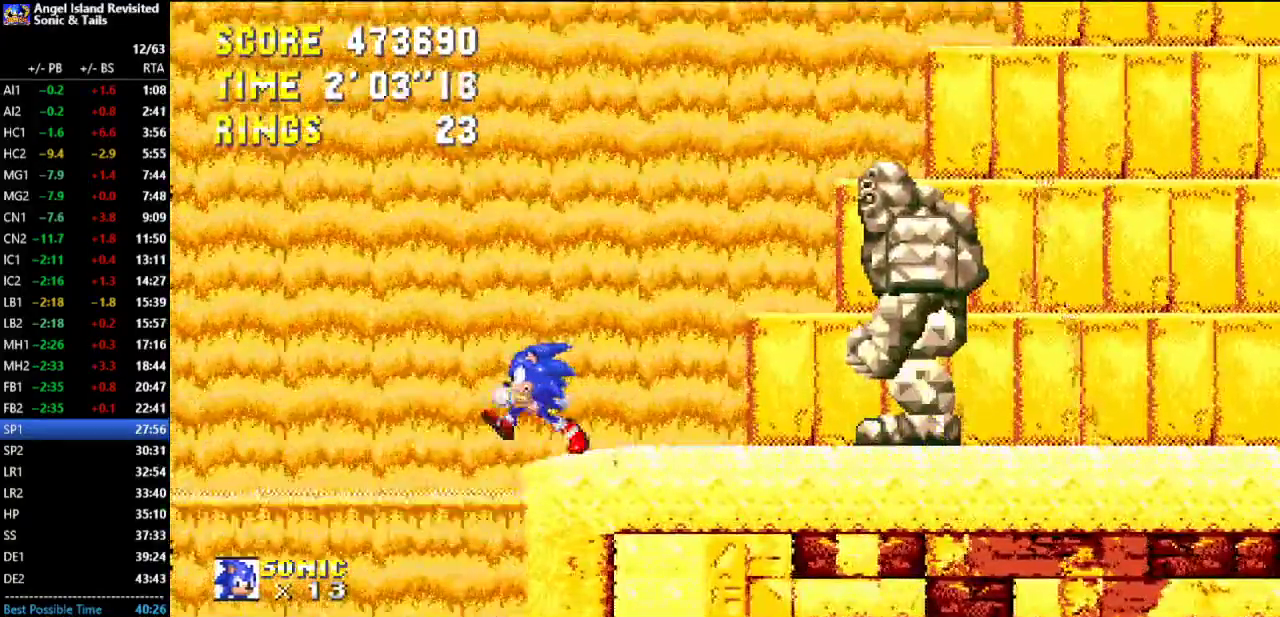
{"buttons": [], "left_stick": "center", "button_events": [[400, "DPAD_LEFT", "down"], [483, "DPAD_LEFT", "up"]]}